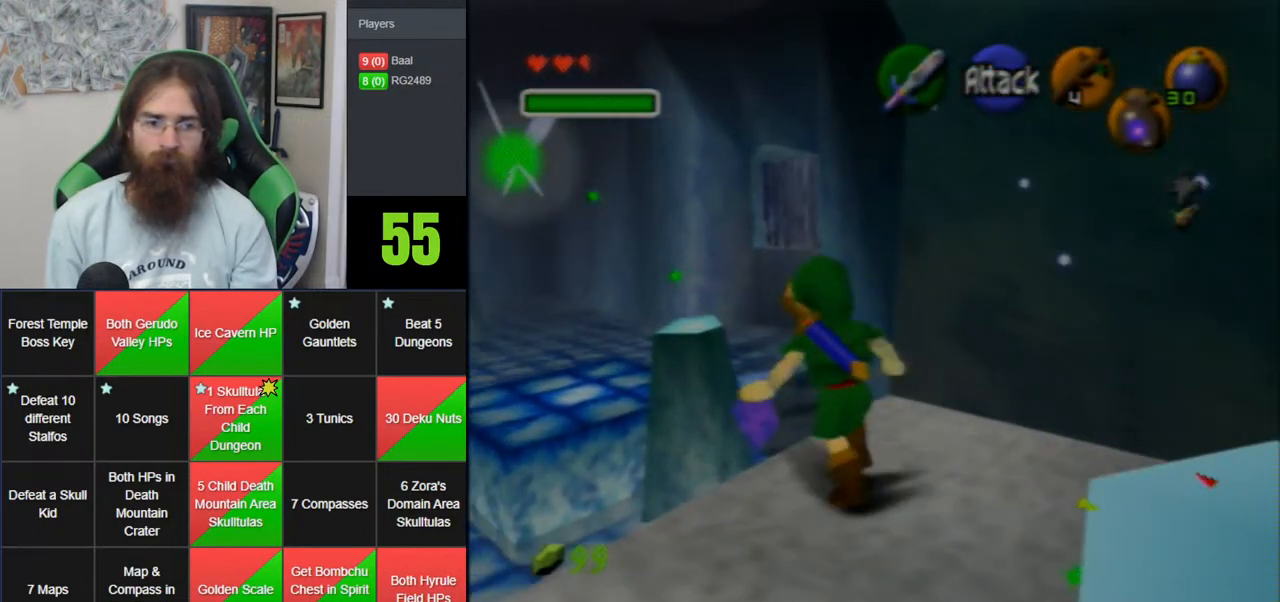
Gameplay with a controller (Nintendo layout); each line is a JSON object with the inputs held at the frame after it. "events" lists button and stick changes between this image and that frame as [ms after this image, input, new state], when the widget could be followed in between. Not read: B DPAD_DOWN DPAD_RIGHT DPAD_UP L1 L3 R1 R3 START X Y.
{"buttons": [], "left_stick": "up-left", "events": []}
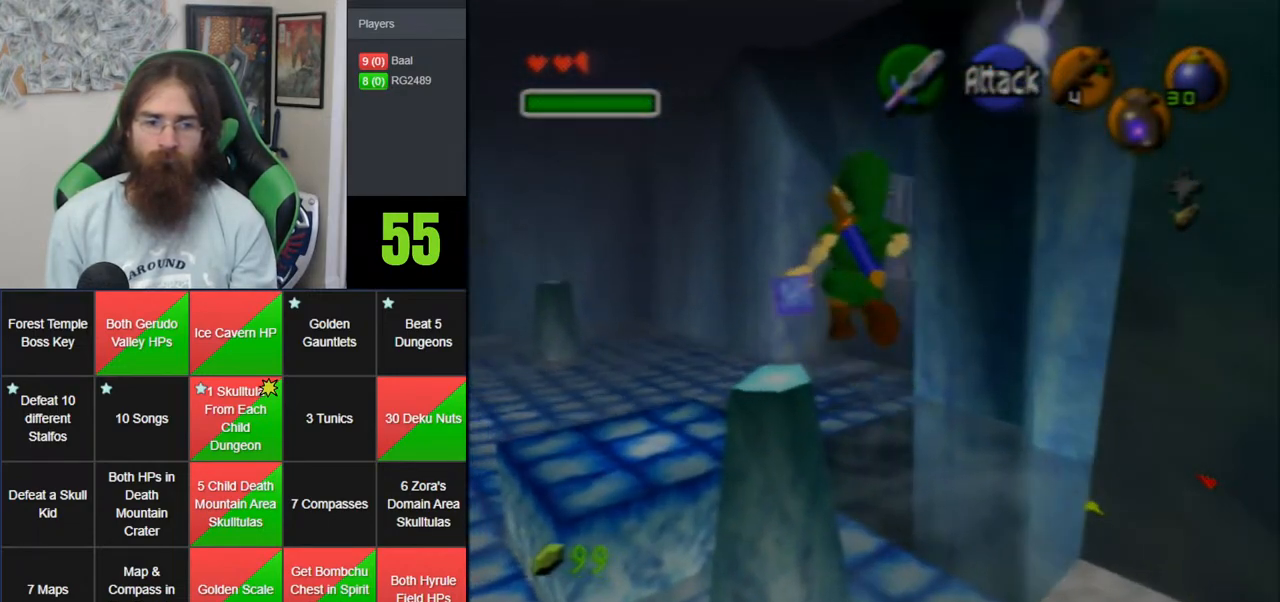
{"buttons": [], "left_stick": "center", "events": [[17, "left_stick", "up"], [400, "left_stick", "center"]]}
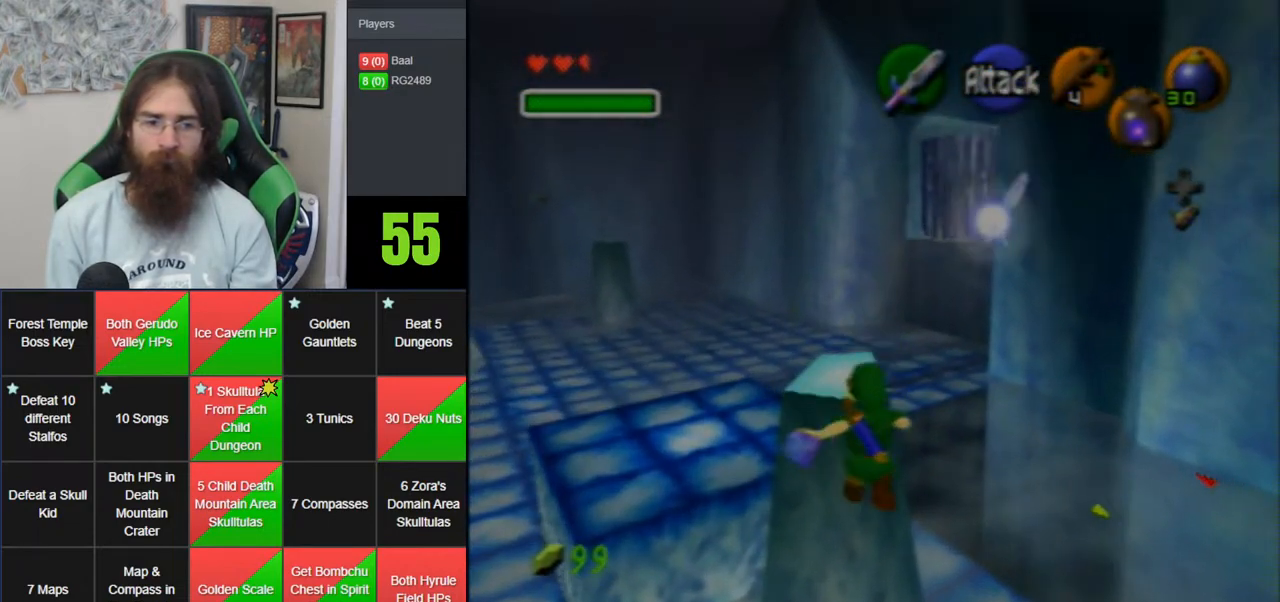
{"buttons": [], "left_stick": "center", "events": [[83, "A", "down"], [183, "A", "up"], [250, "A", "down"], [300, "A", "up"]]}
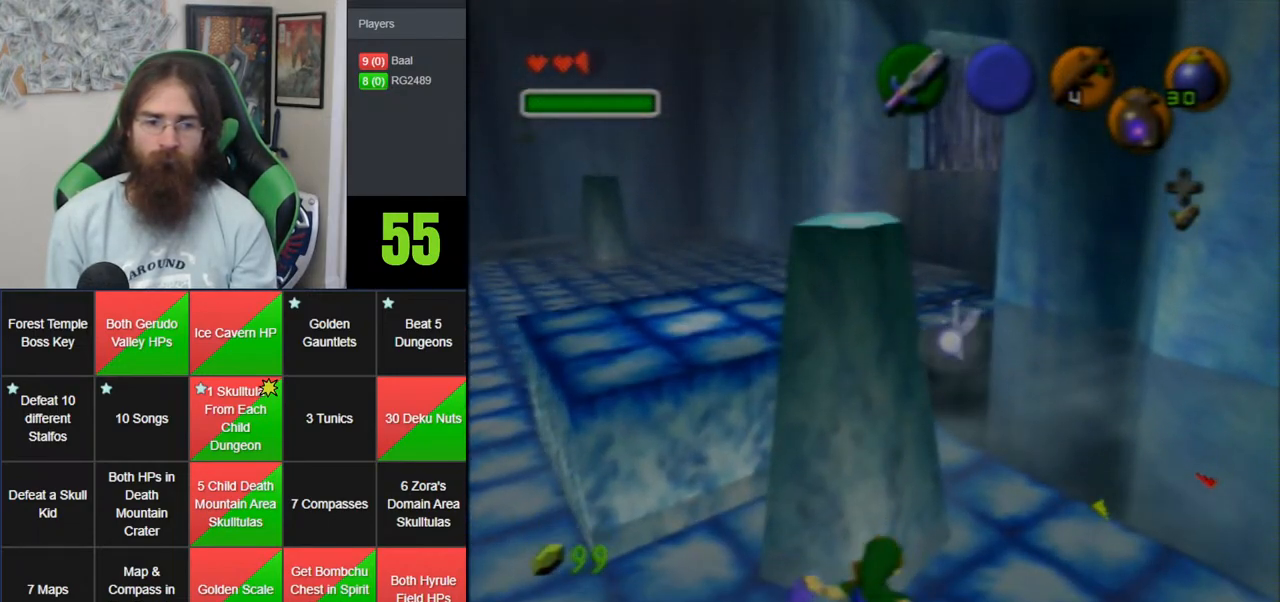
{"buttons": [], "left_stick": "up-right", "events": [[50, "left_stick", "down-right"], [217, "left_stick", "up-right"]]}
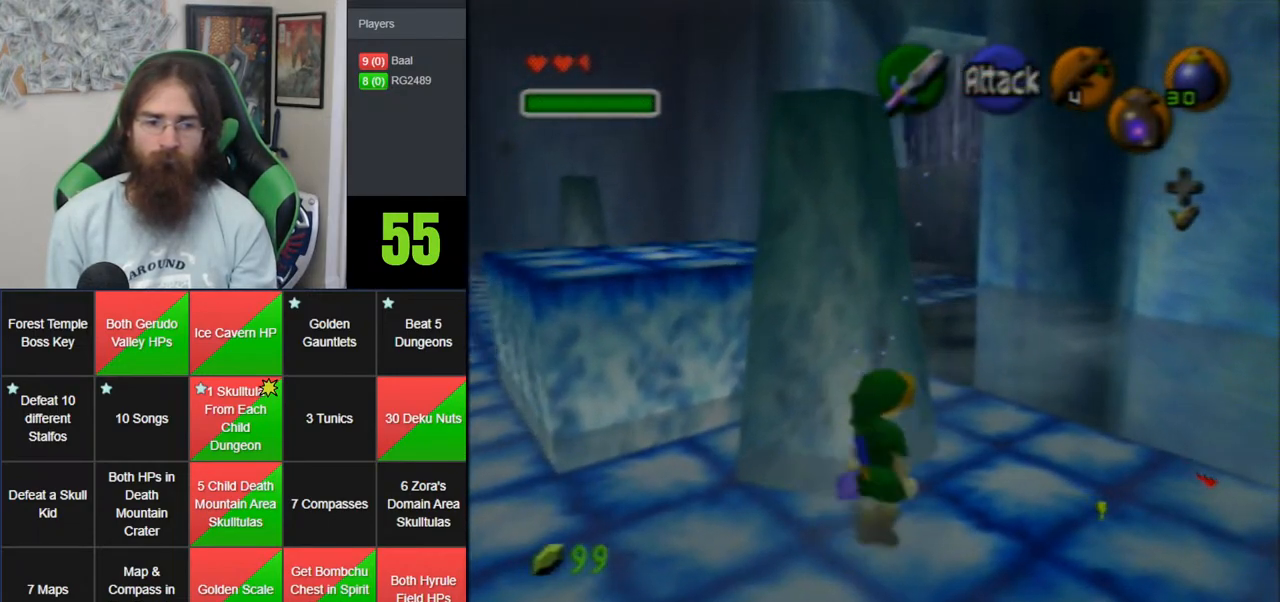
{"buttons": ["Z"], "left_stick": "up-left", "events": [[117, "left_stick", "up"], [317, "left_stick", "up-left"], [467, "Z", "down"]]}
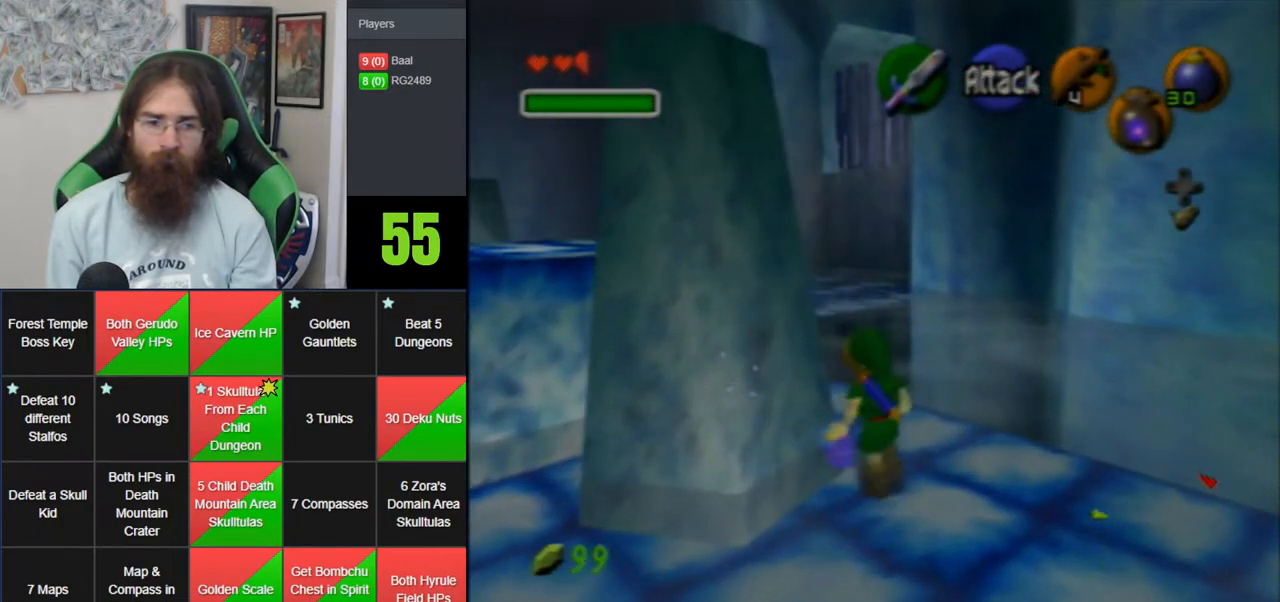
{"buttons": [], "left_stick": "up-left", "events": [[50, "Z", "up"], [50, "left_stick", "up"], [500, "left_stick", "up-left"]]}
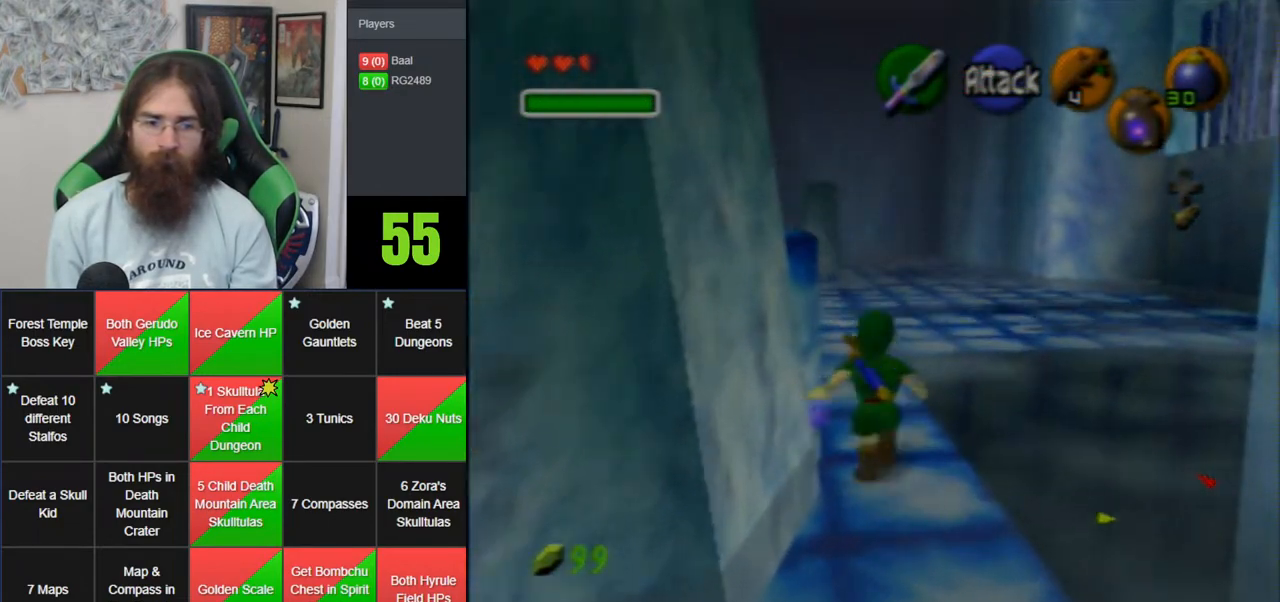
{"buttons": ["A"], "left_stick": "up", "events": [[150, "left_stick", "left"], [267, "A", "down"], [300, "left_stick", "center"], [467, "left_stick", "up"]]}
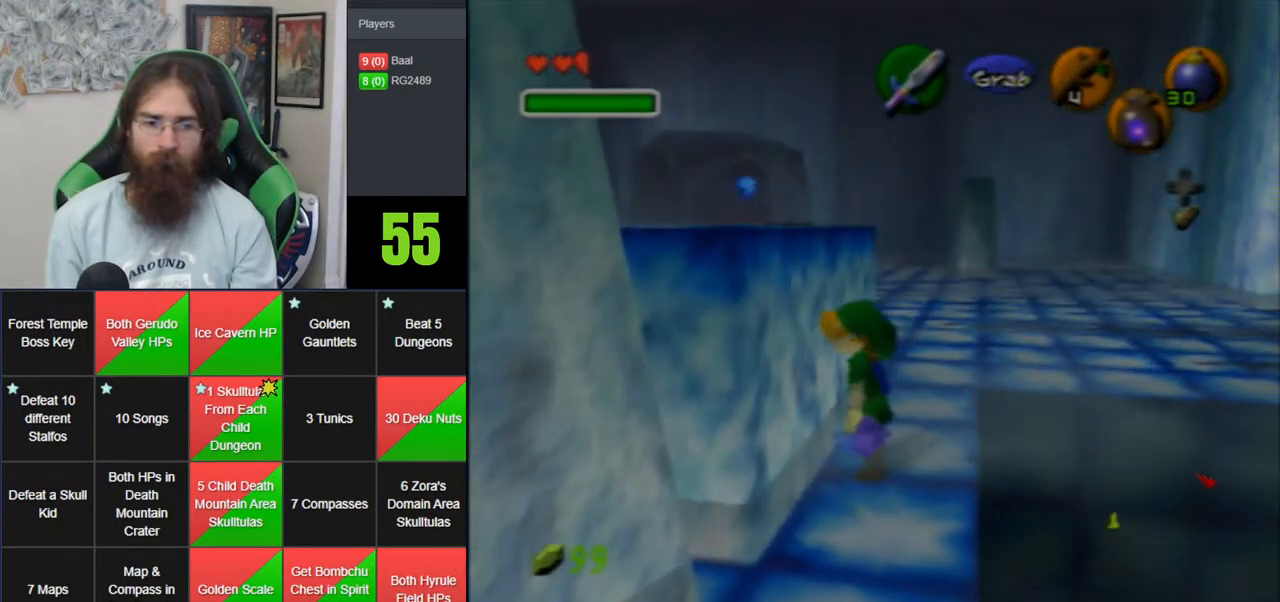
{"buttons": ["A"], "left_stick": "up", "events": []}
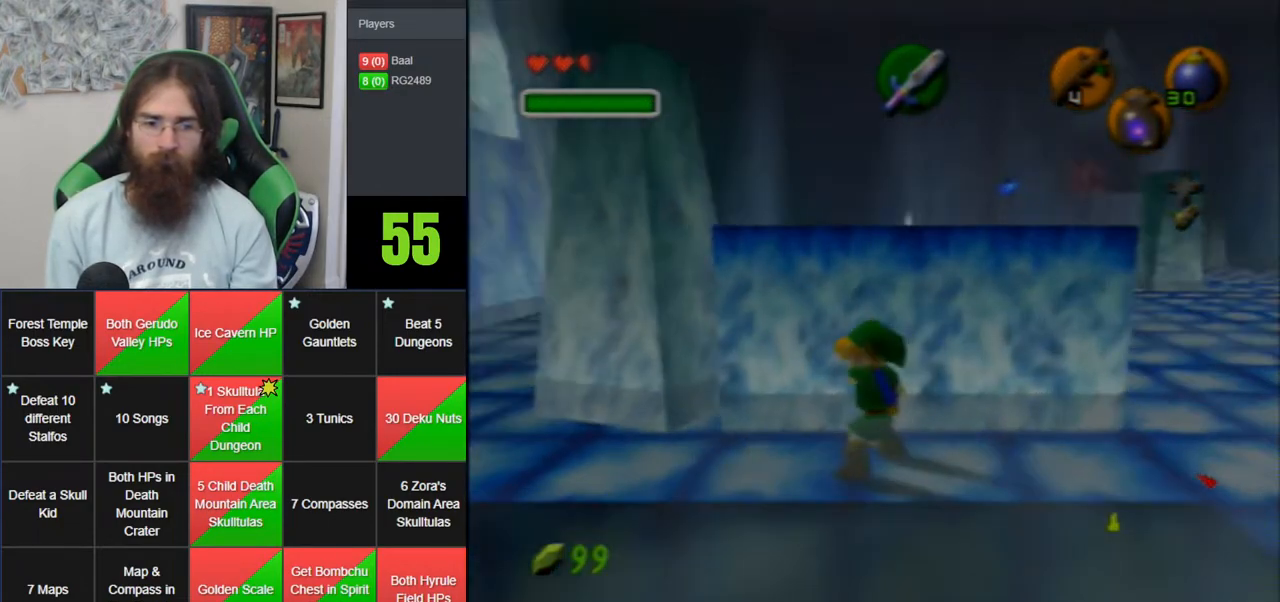
{"buttons": ["A"], "left_stick": "up", "events": []}
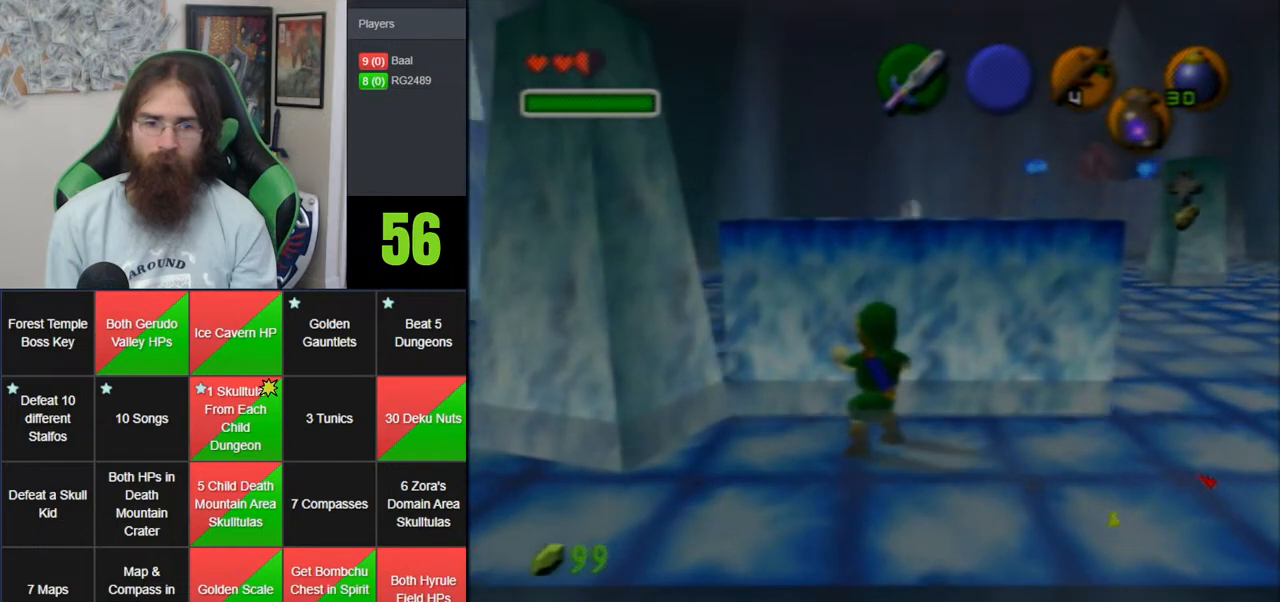
{"buttons": ["A"], "left_stick": "up", "events": []}
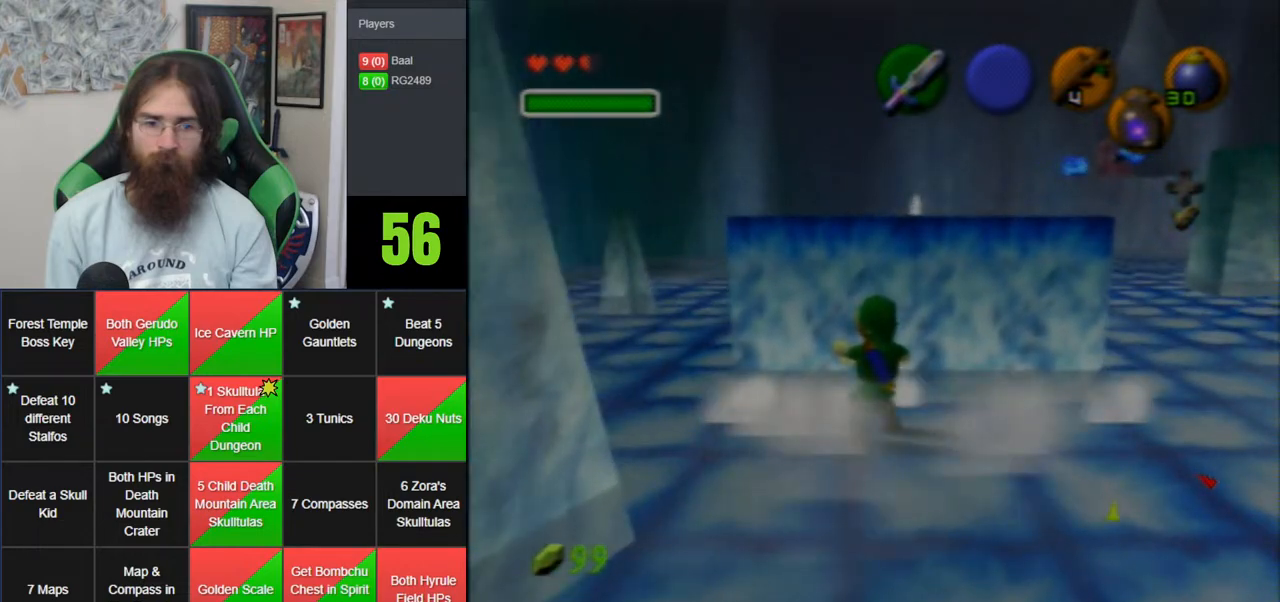
{"buttons": ["A"], "left_stick": "up", "events": []}
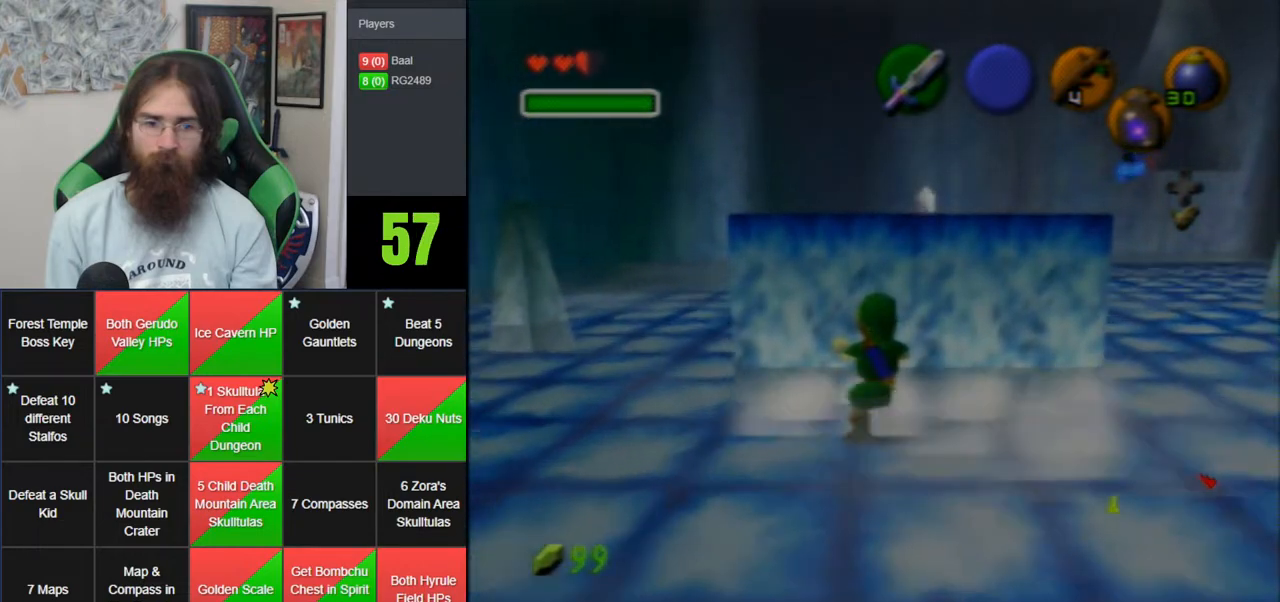
{"buttons": [], "left_stick": "up-left", "events": [[133, "A", "up"], [167, "left_stick", "up-left"]]}
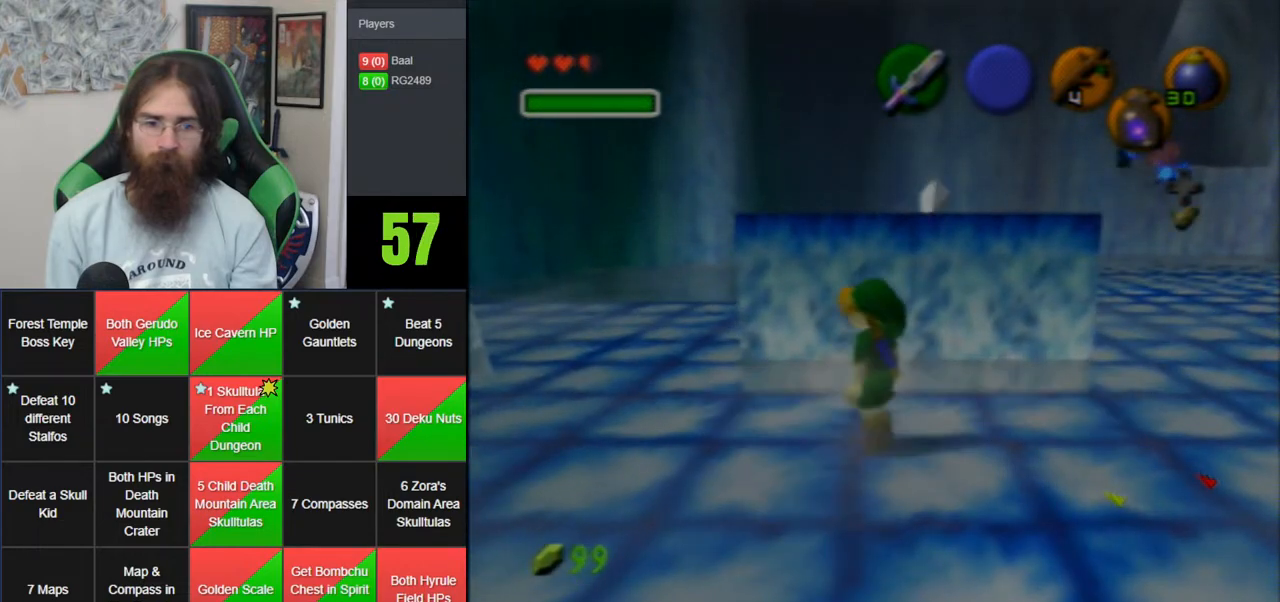
{"buttons": [], "left_stick": "up-left", "events": []}
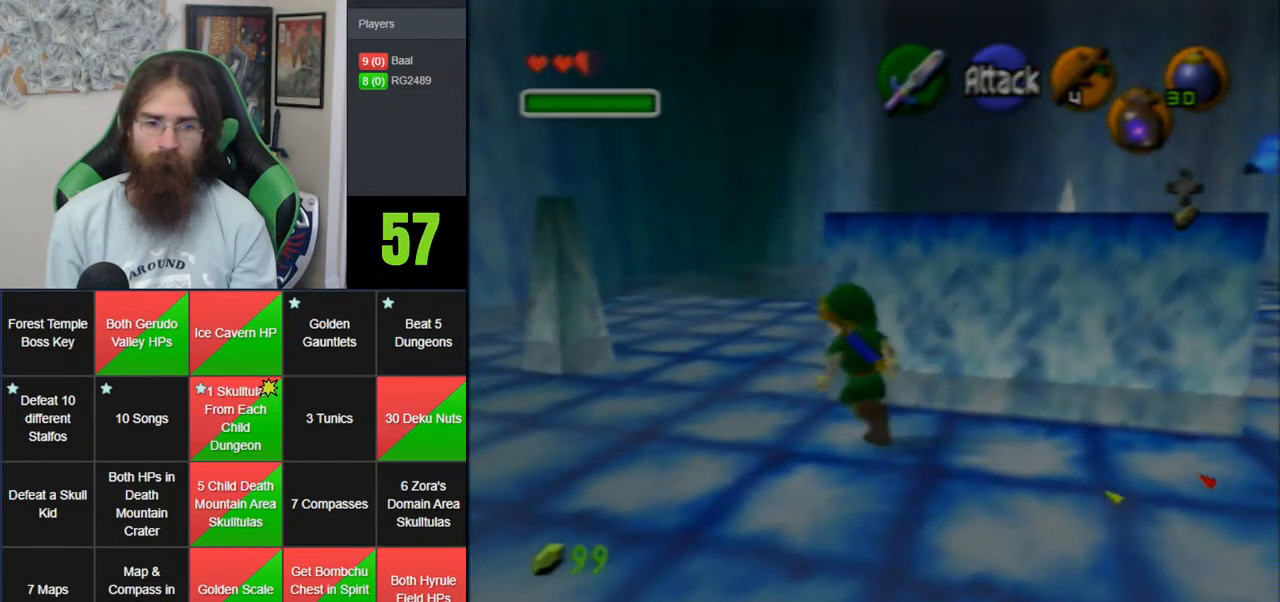
{"buttons": [], "left_stick": "up-right", "events": [[100, "left_stick", "up"], [233, "left_stick", "up-right"]]}
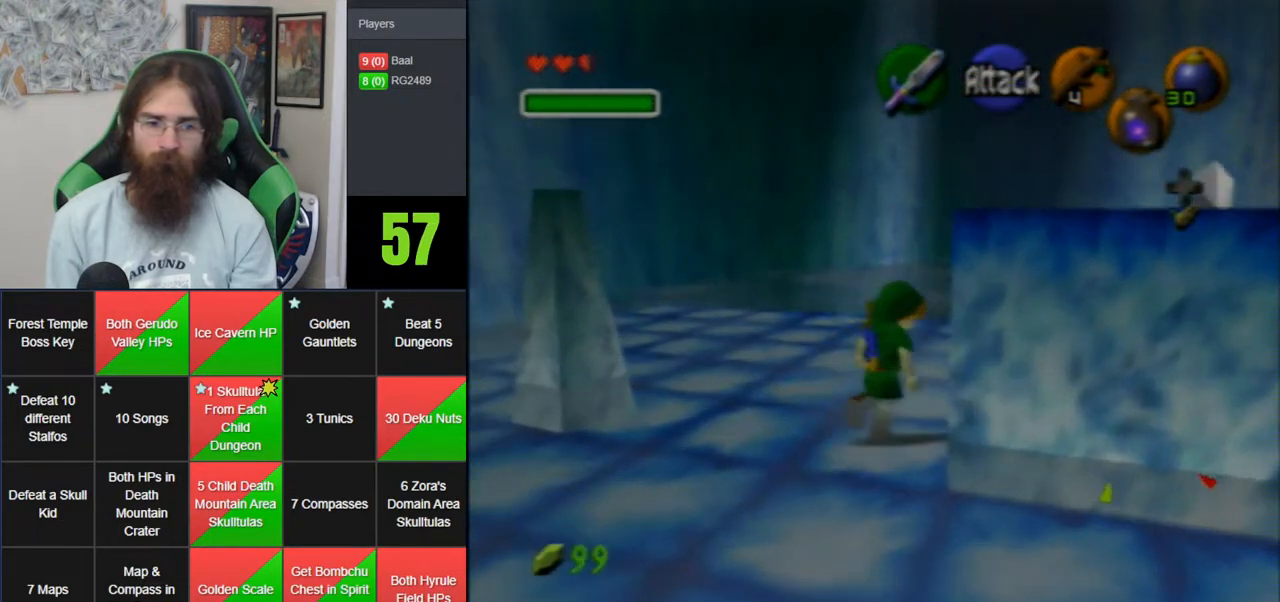
{"buttons": ["A"], "left_stick": "up", "events": [[17, "left_stick", "right"], [133, "A", "down"], [200, "left_stick", "center"], [317, "left_stick", "up"]]}
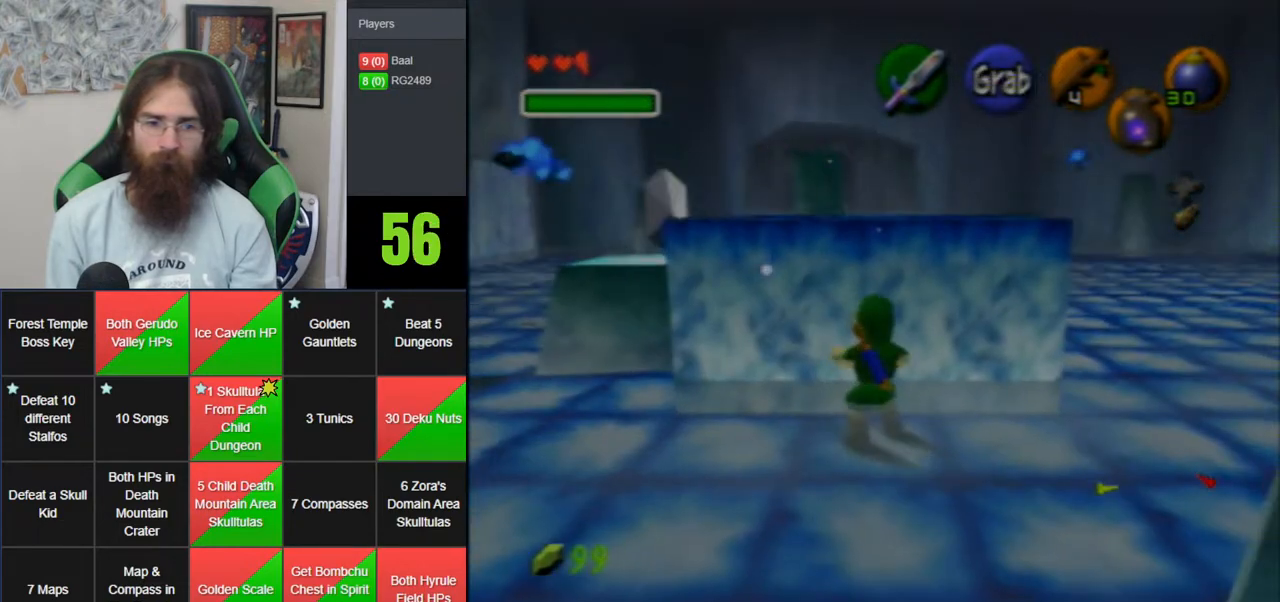
{"buttons": [], "left_stick": "up", "events": [[317, "A", "up"]]}
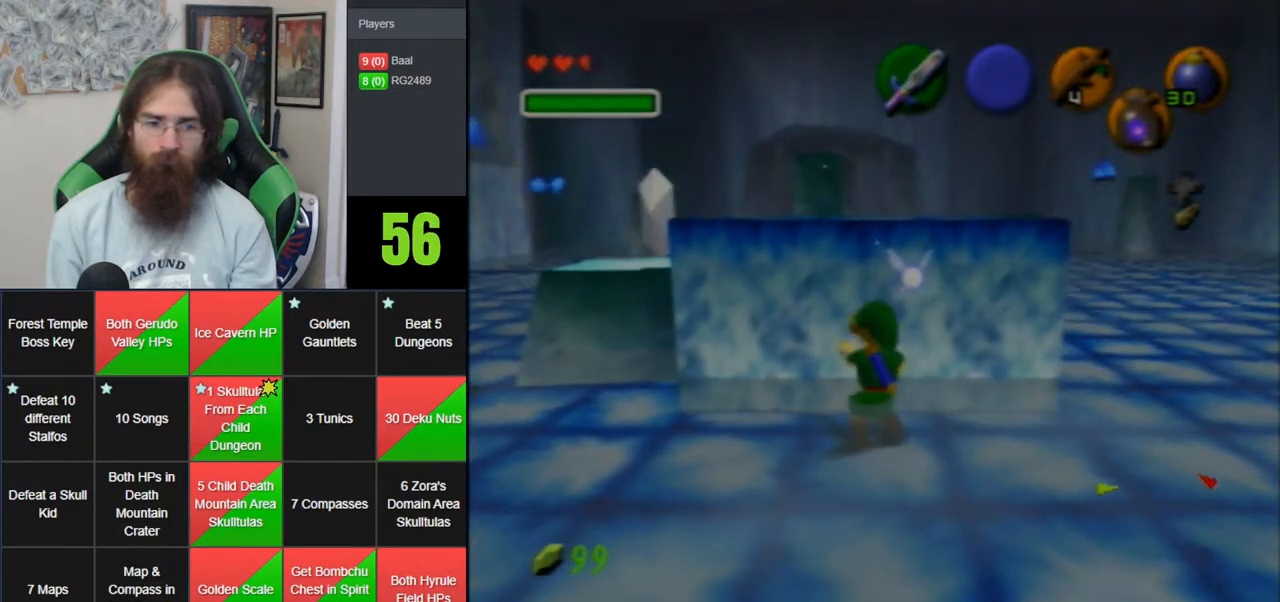
{"buttons": [], "left_stick": "up-left", "events": [[100, "left_stick", "center"], [417, "left_stick", "up-left"]]}
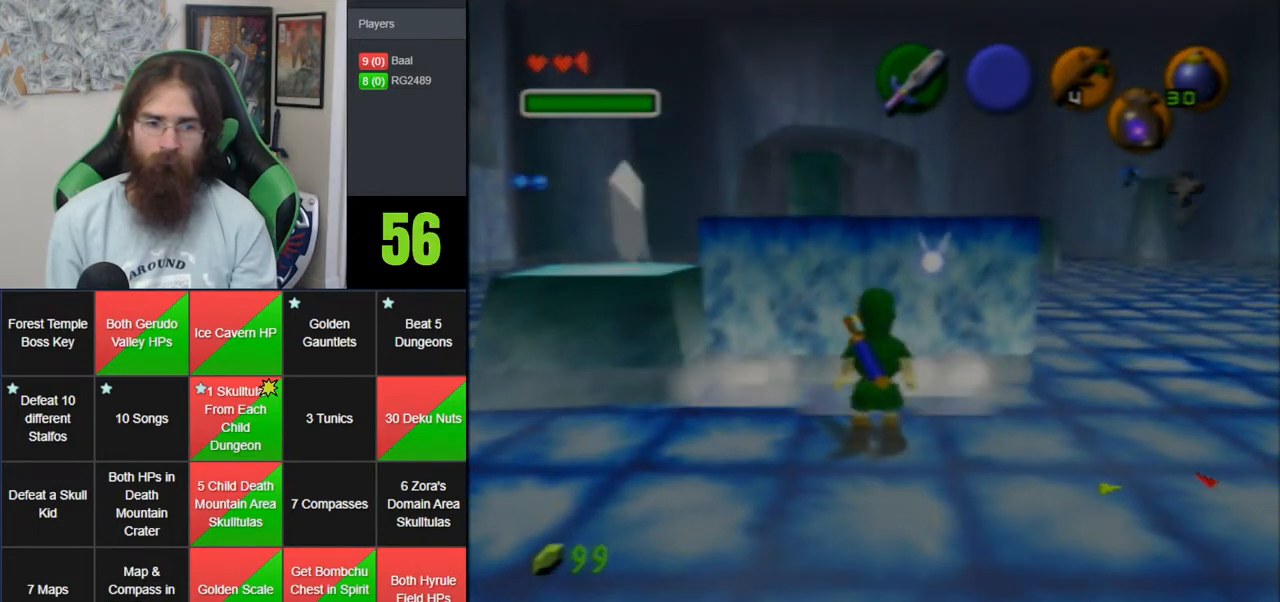
{"buttons": [], "left_stick": "up-left", "events": []}
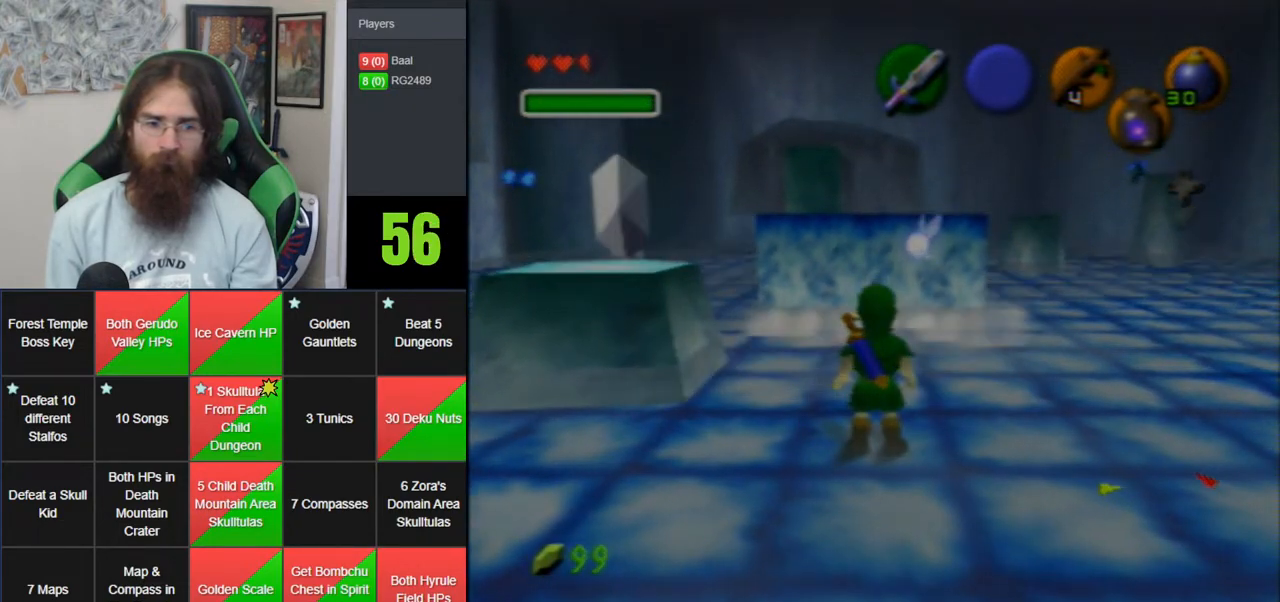
{"buttons": [], "left_stick": "up-left", "events": []}
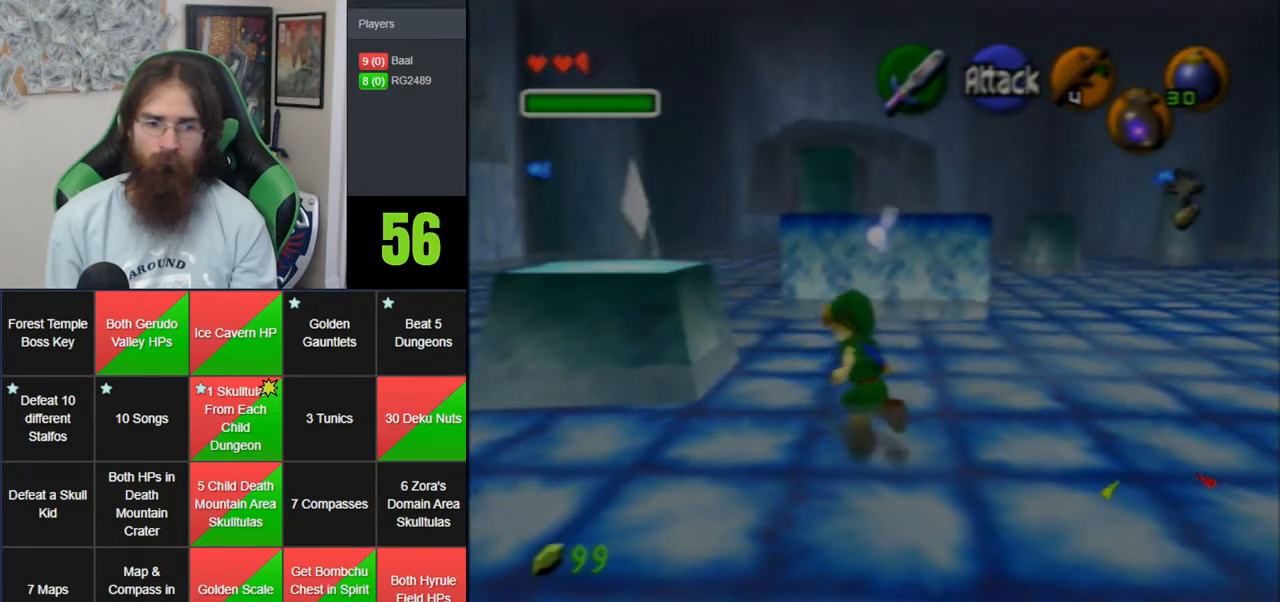
{"buttons": [], "left_stick": "up-left", "events": []}
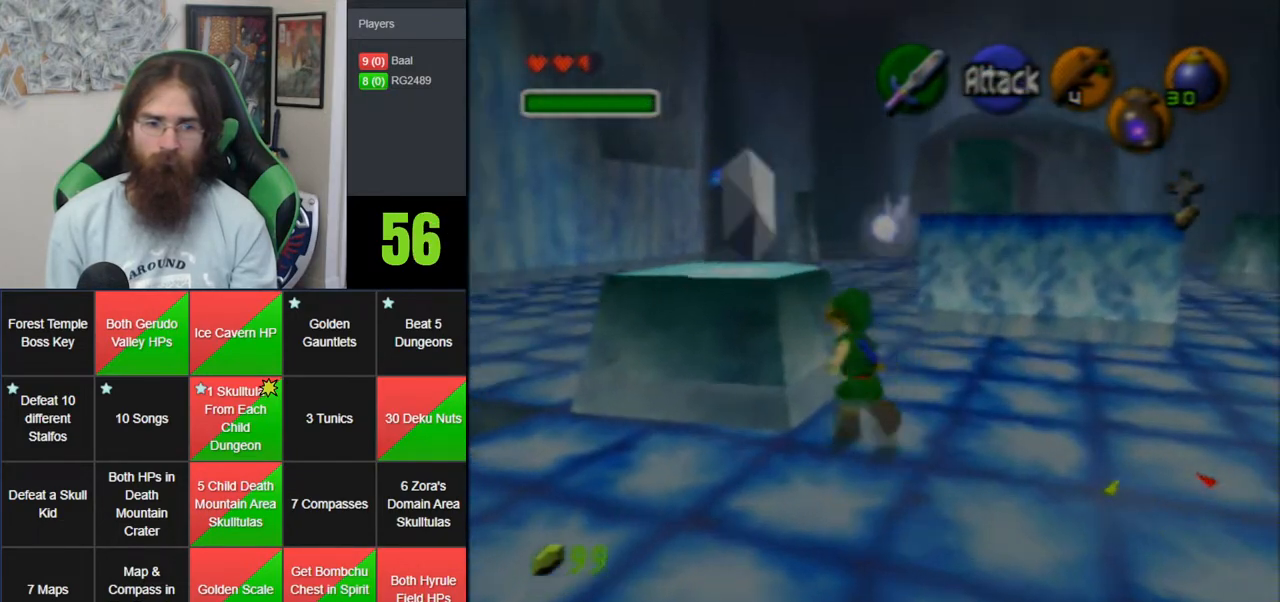
{"buttons": [], "left_stick": "center", "events": [[50, "A", "down"], [267, "left_stick", "center"], [333, "A", "up"], [417, "A", "down"], [483, "A", "up"]]}
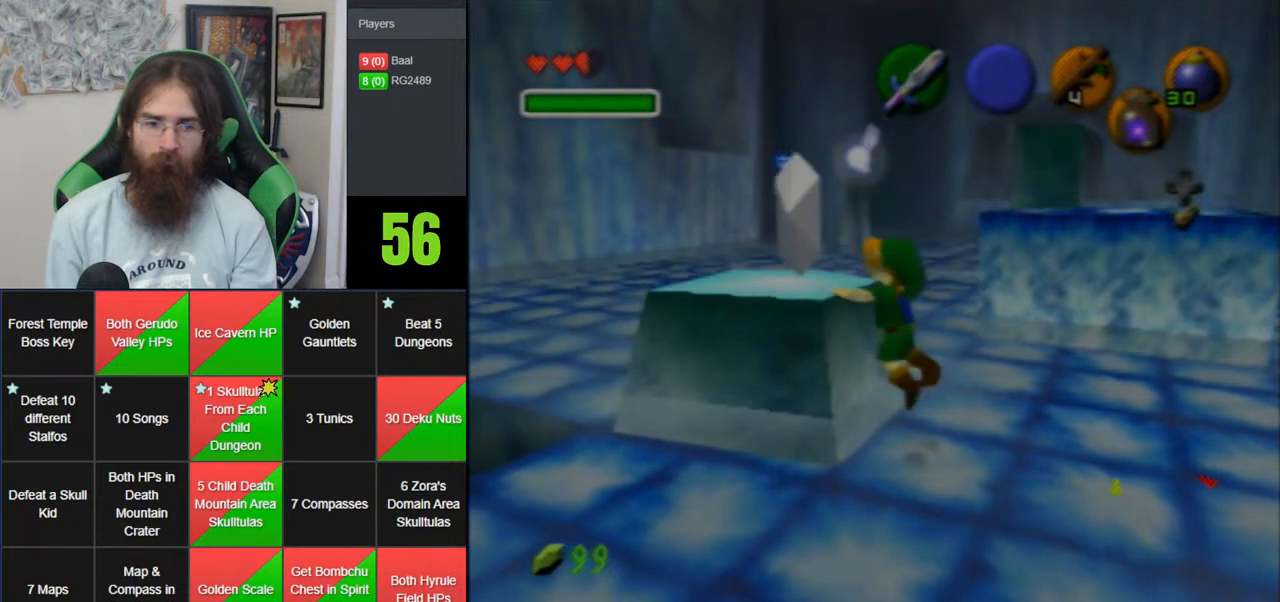
{"buttons": [], "left_stick": "up-left", "events": [[233, "left_stick", "up-left"]]}
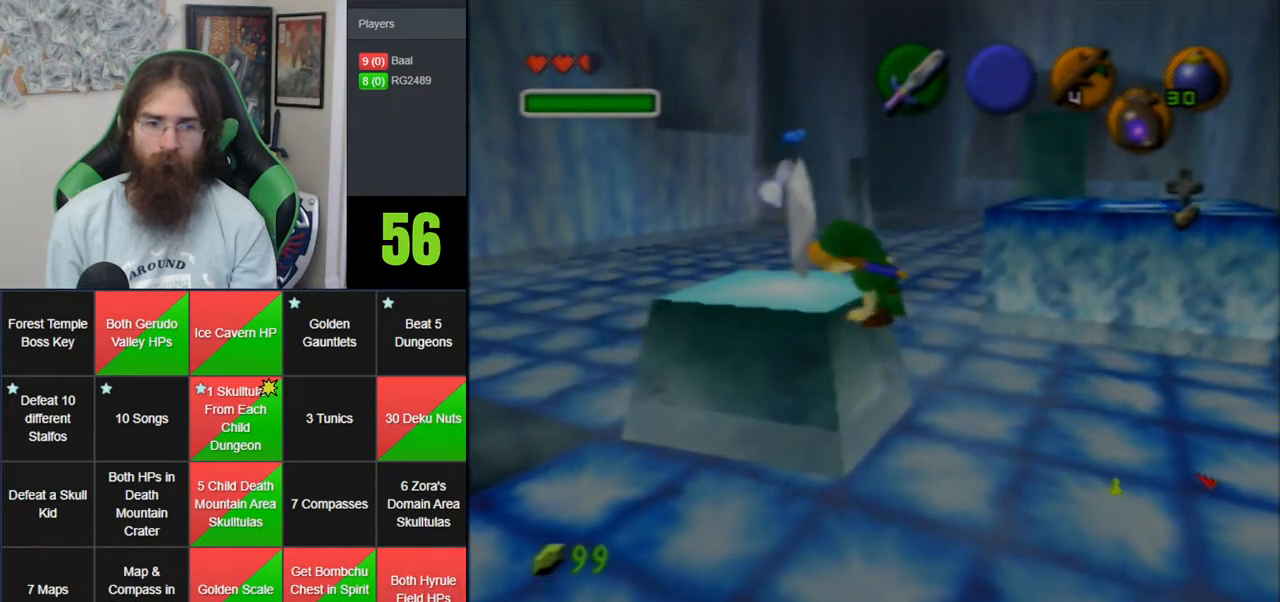
{"buttons": [], "left_stick": "up", "events": [[233, "left_stick", "up"]]}
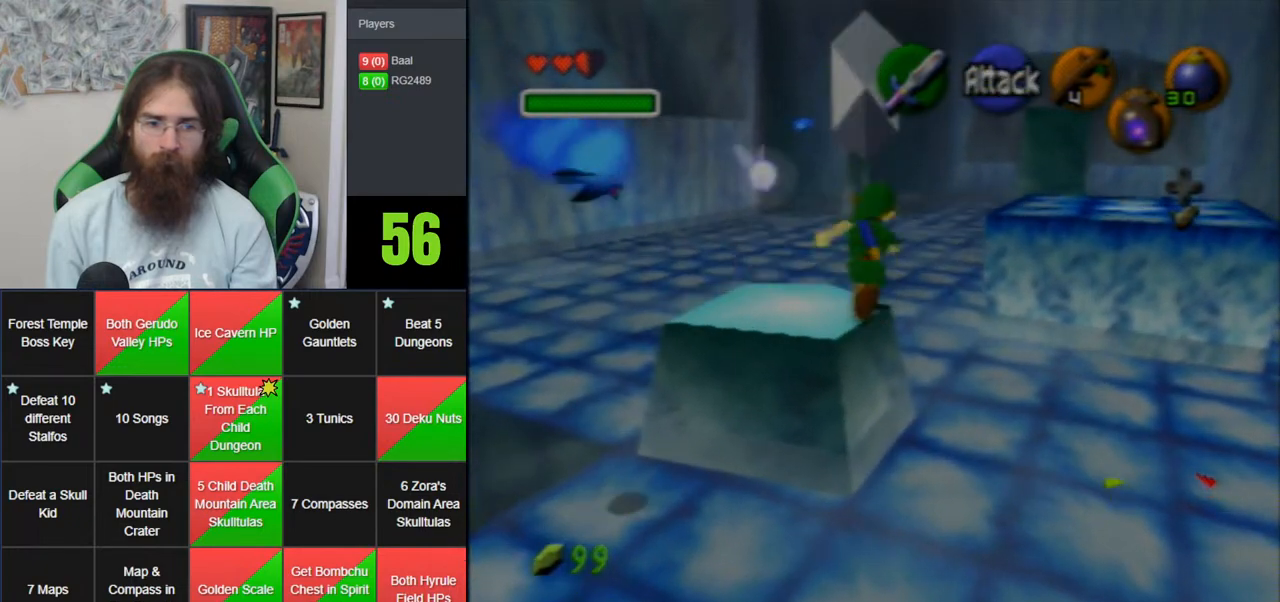
{"buttons": [], "left_stick": "center", "events": [[317, "left_stick", "center"]]}
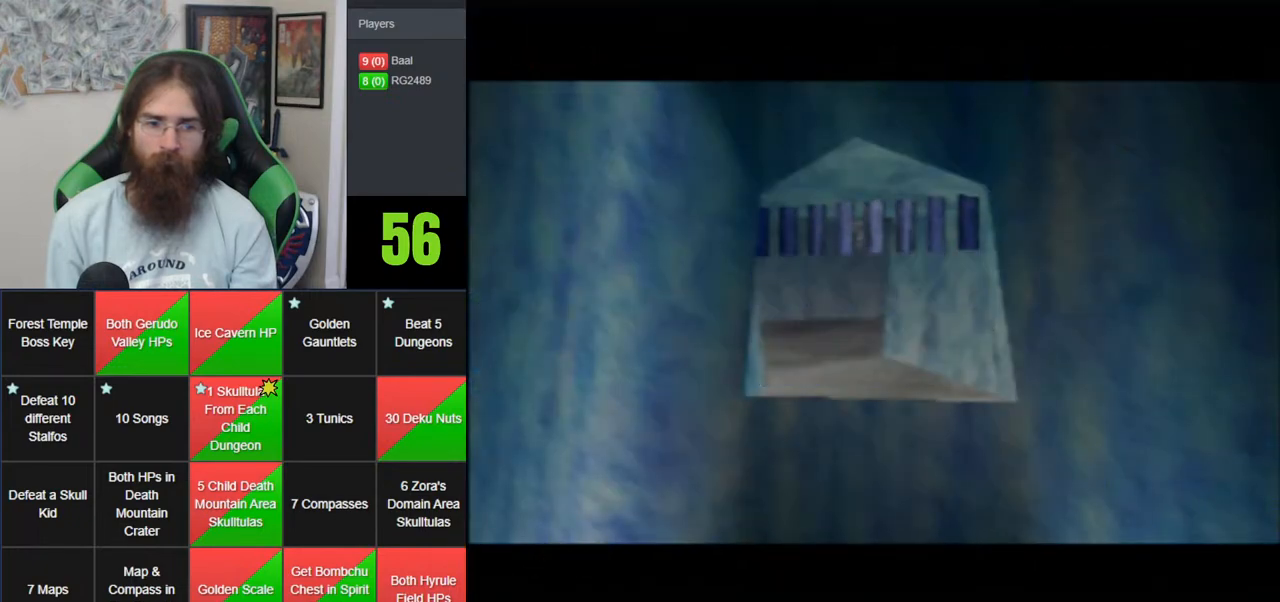
{"buttons": [], "left_stick": "up", "events": [[67, "left_stick", "up-left"], [200, "left_stick", "up"]]}
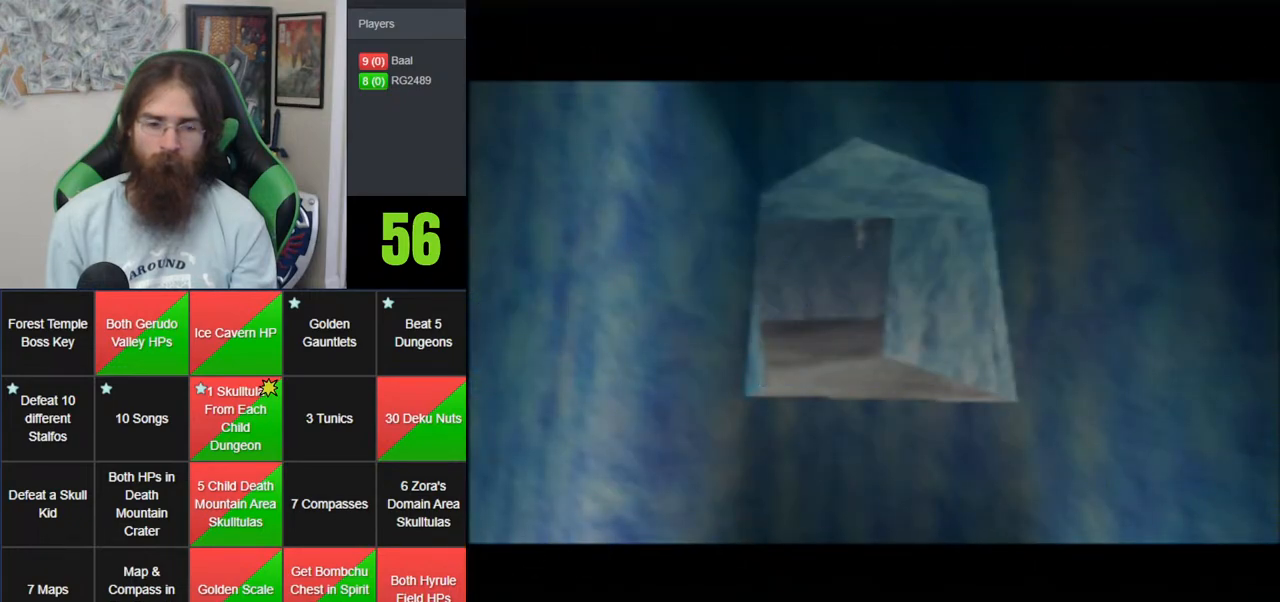
{"buttons": [], "left_stick": "up", "events": []}
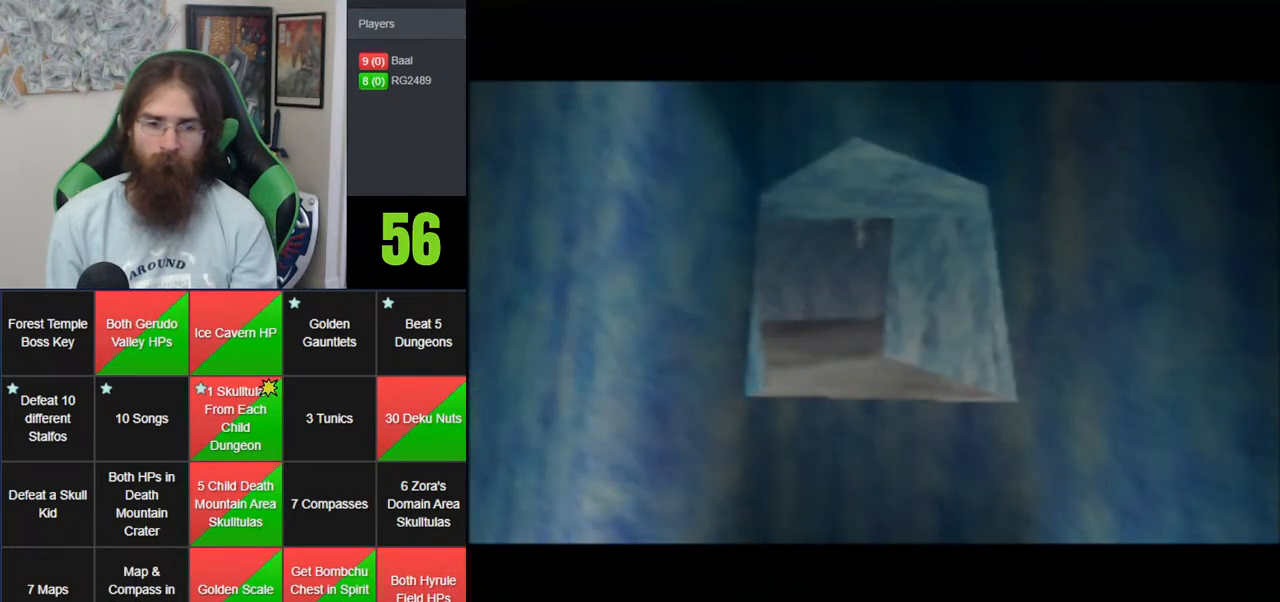
{"buttons": [], "left_stick": "up-left", "events": [[283, "left_stick", "up-left"]]}
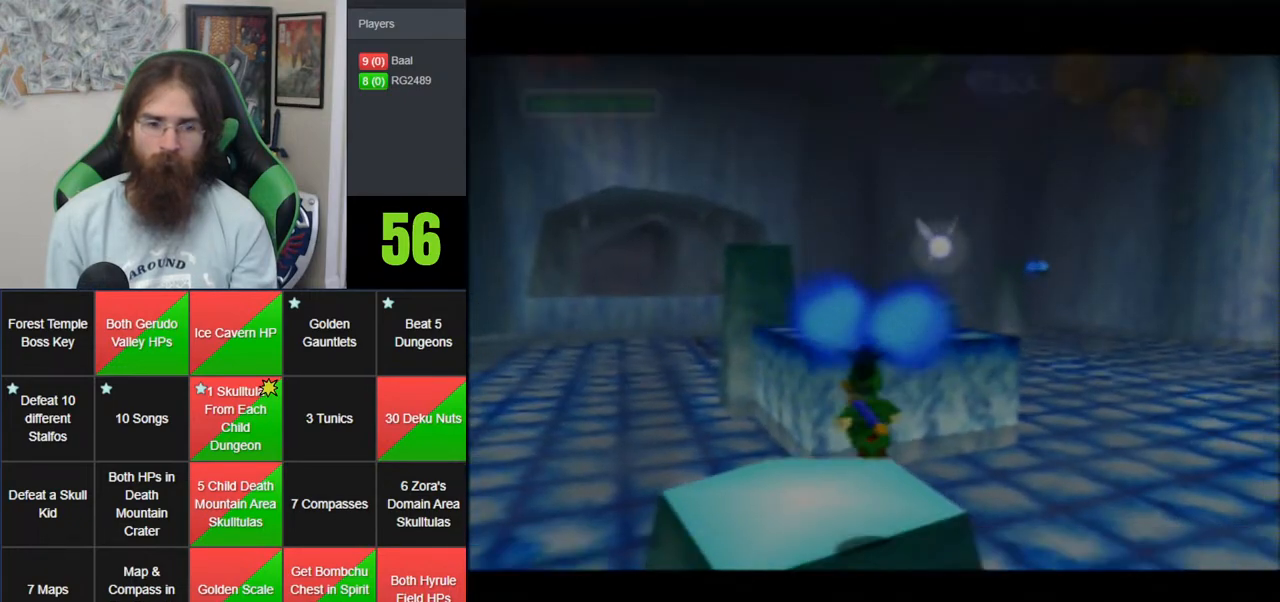
{"buttons": [], "left_stick": "up-left", "events": []}
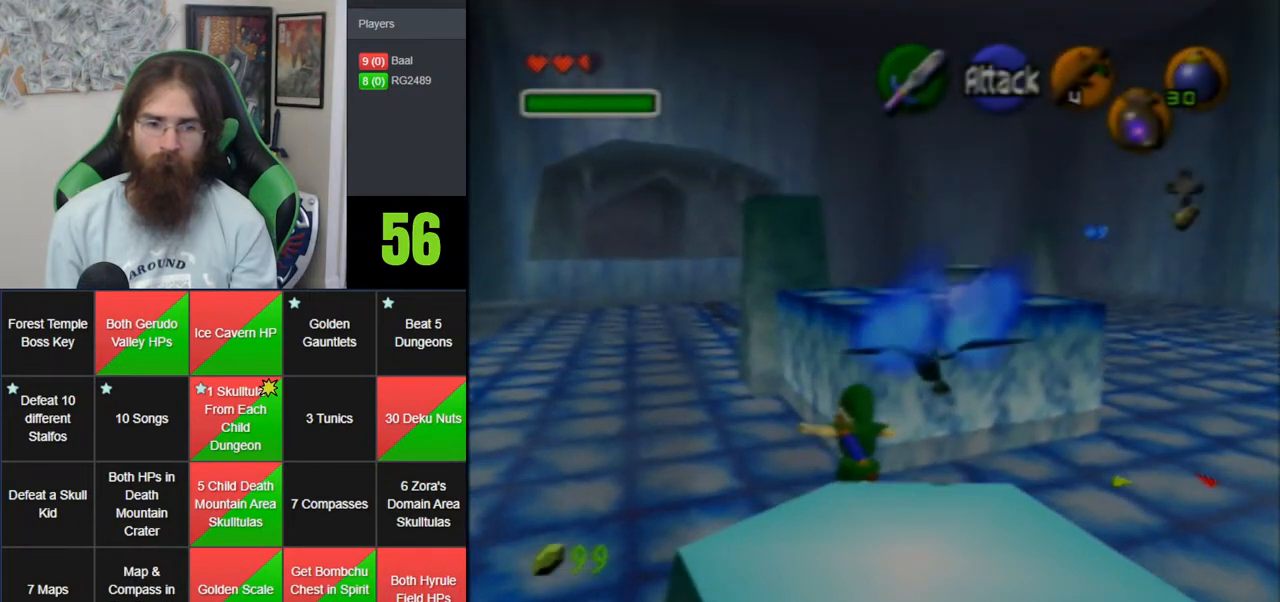
{"buttons": [], "left_stick": "down", "events": [[383, "left_stick", "down"]]}